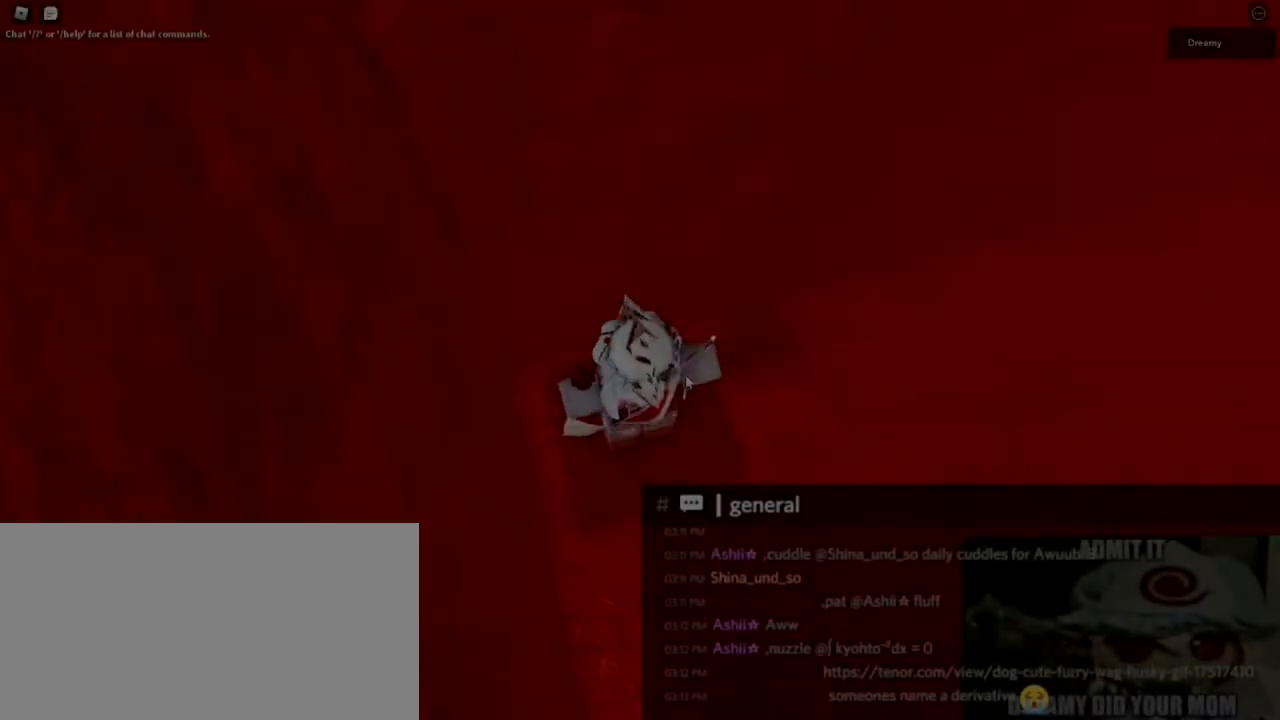
Gameplay with keyboard and mouse; each line is a JSON object with the keys and mouse buttons held at the frame after it. "events" lists presses ("down") and releases ("up") of "a", "ctrl", "d", "e", "q", "s", "shift", "space", "w", "mouse_left", "mouse_wheel", "mouse_right", "mouse_mb4" and "mouse_mb5" between this image and that frame as [ms after this image, input, new state], when the widget could be followed in between. "mouse_left", "mouse_wheel", "mouse_right", "mouse_mb4", "mouse_mb5" = the "left", "wheel", "right", "mb4", "mb5" buttons of the "mouse" list. No other keys are recorded. "wheel" means that the mouse wheel is clicked or scrolled. Mouse movement is not recorded.
{"keys": [], "mouse": ["right"], "events": []}
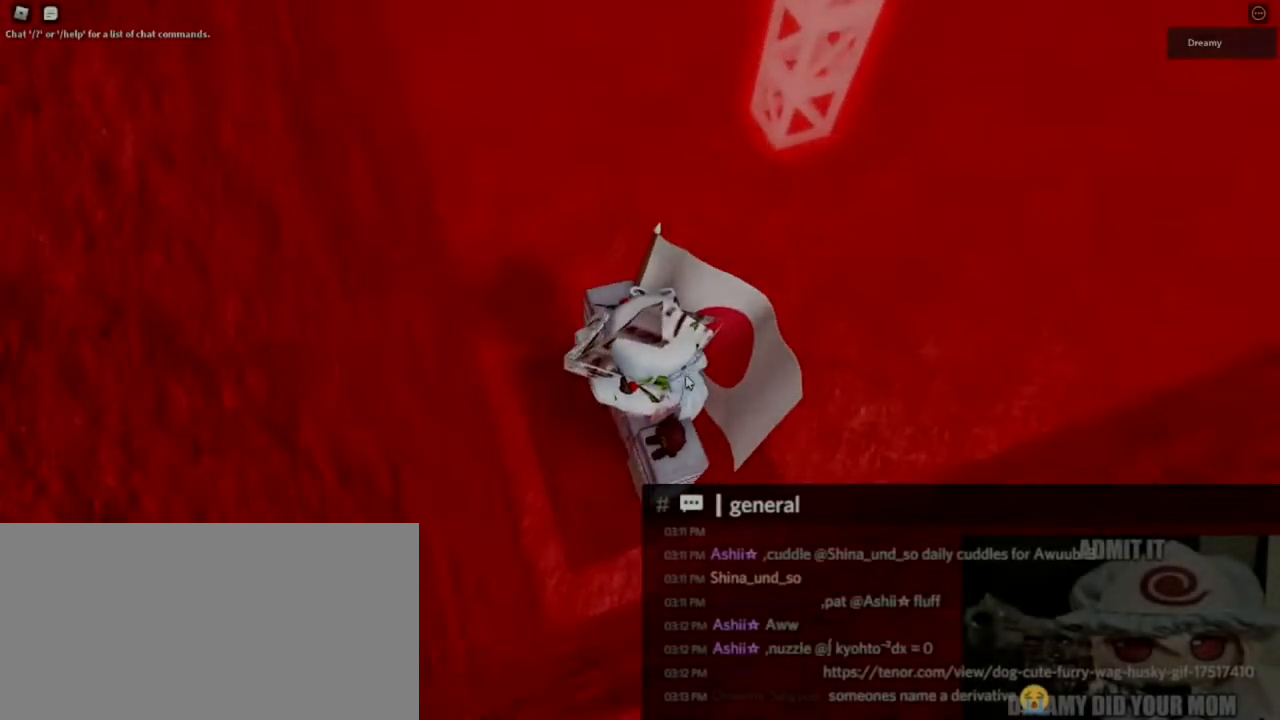
{"keys": ["w"], "mouse": ["right"], "events": [[317, "w", "down"]]}
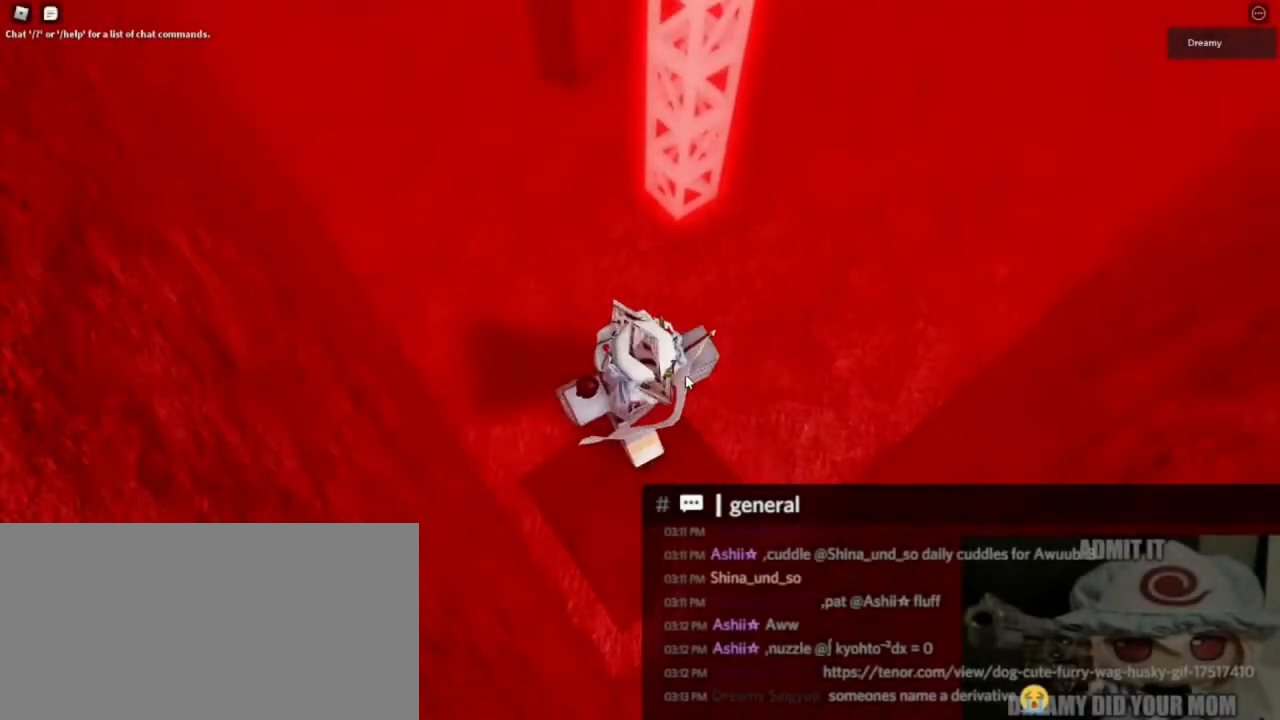
{"keys": [], "mouse": [], "events": [[250, "w", "up"], [383, "mouse_right", "up"]]}
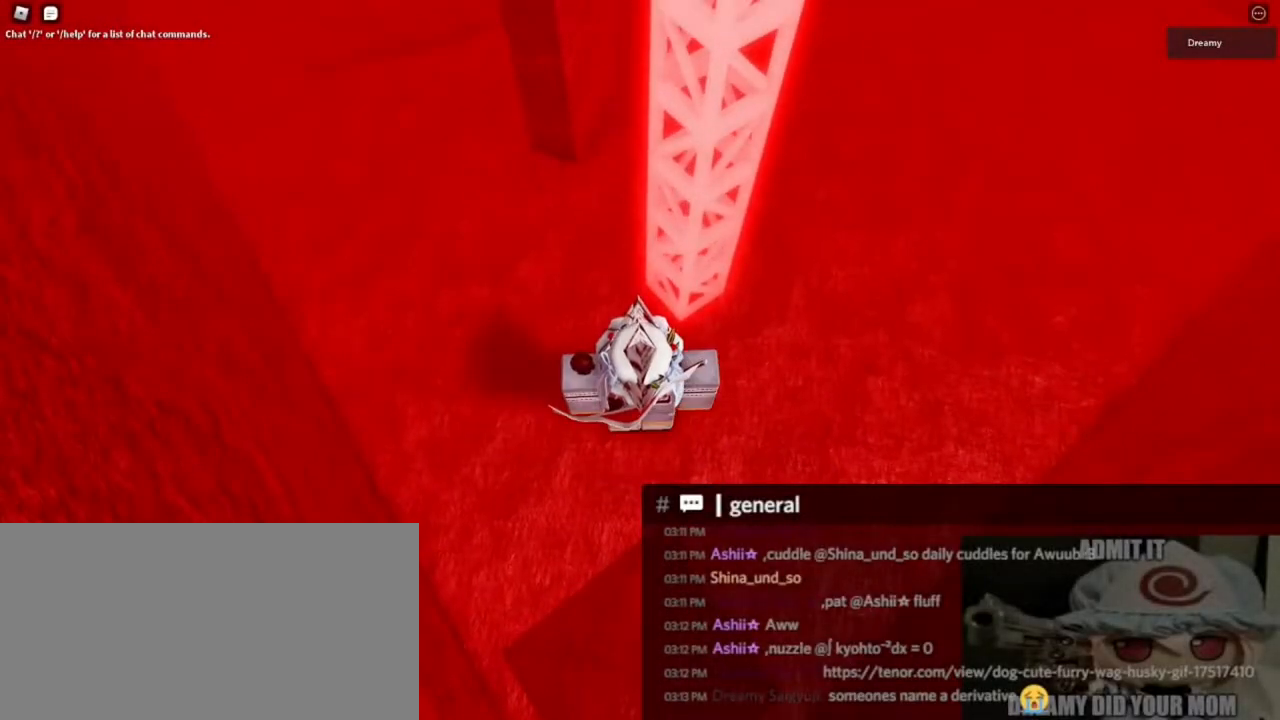
{"keys": [], "mouse": [], "events": []}
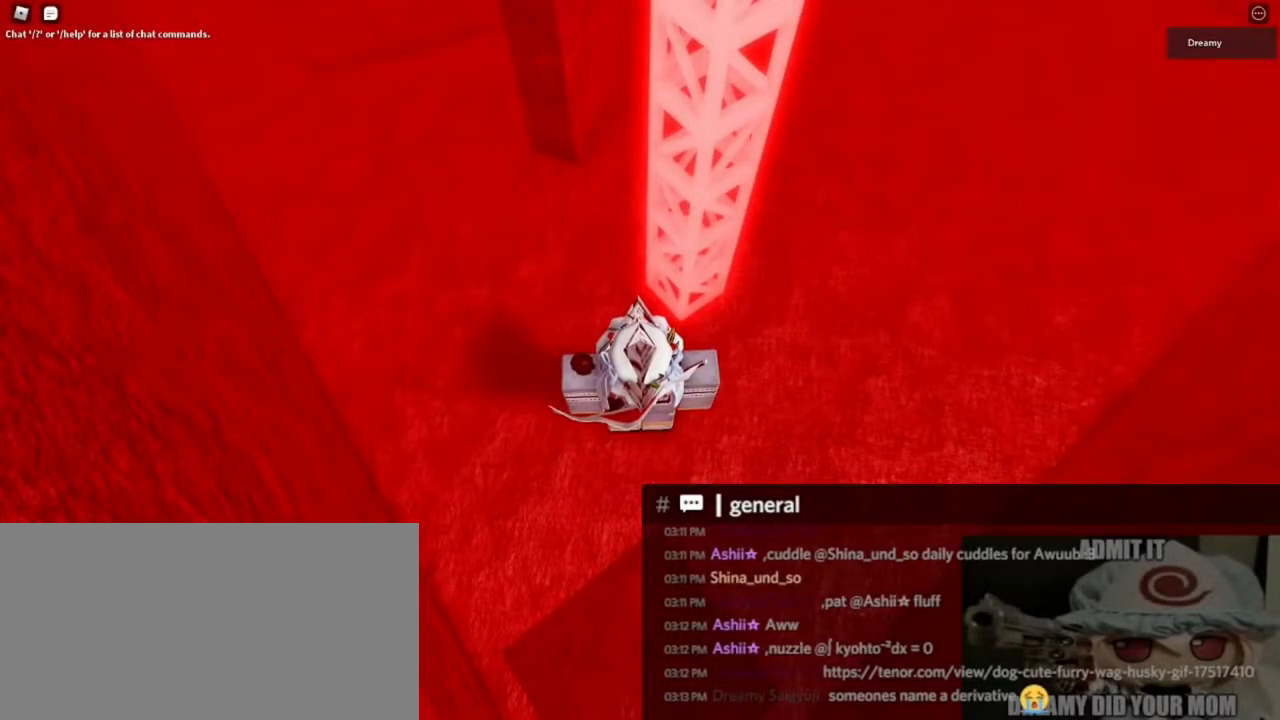
{"keys": [], "mouse": [], "events": []}
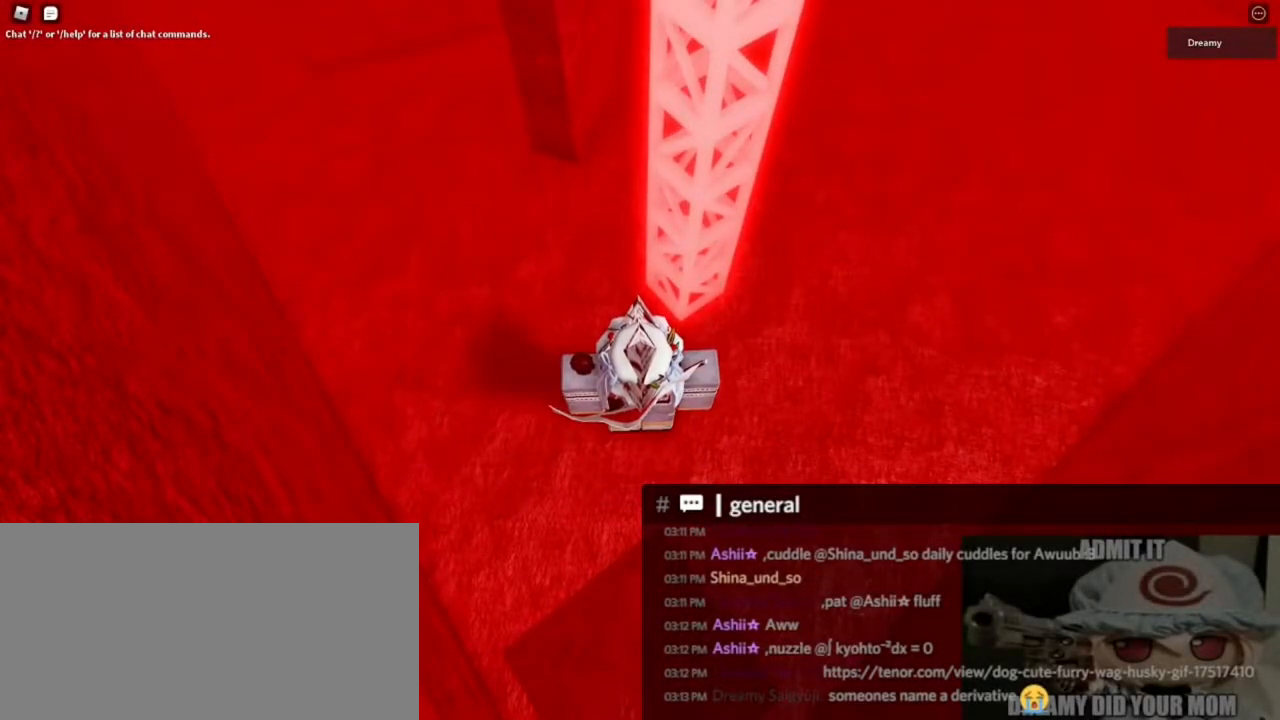
{"keys": [], "mouse": [], "events": []}
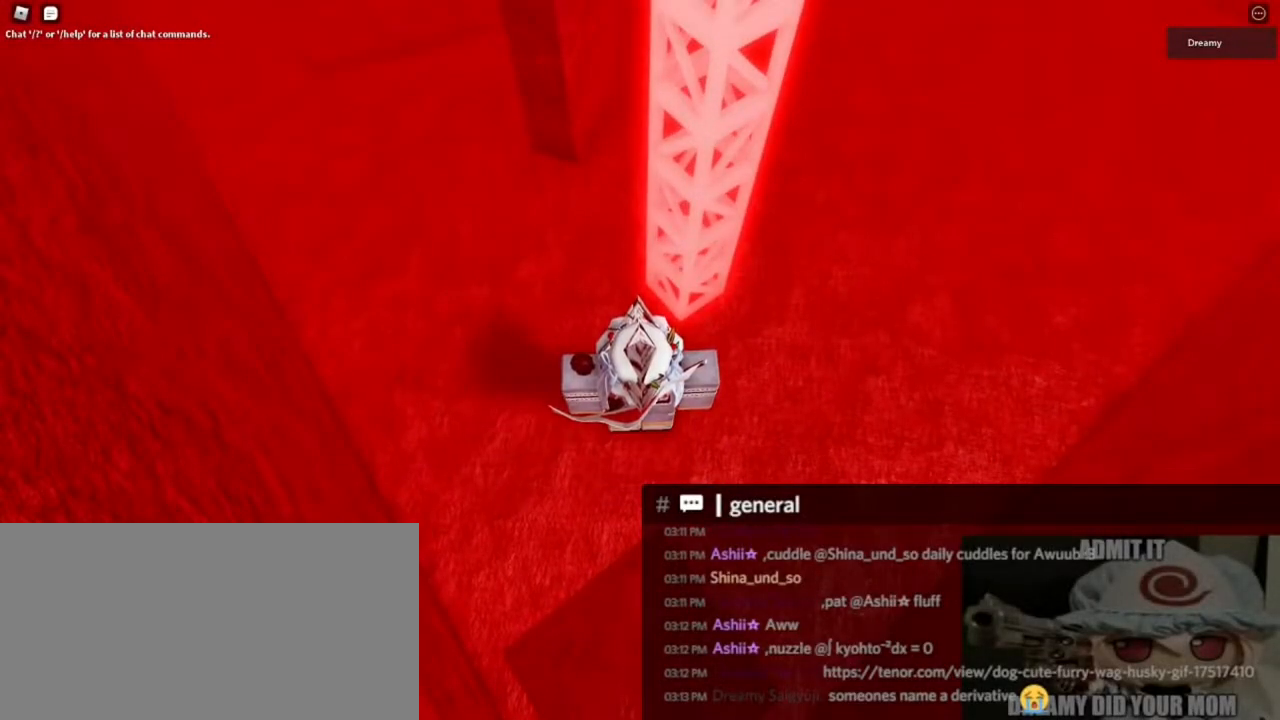
{"keys": [], "mouse": [], "events": []}
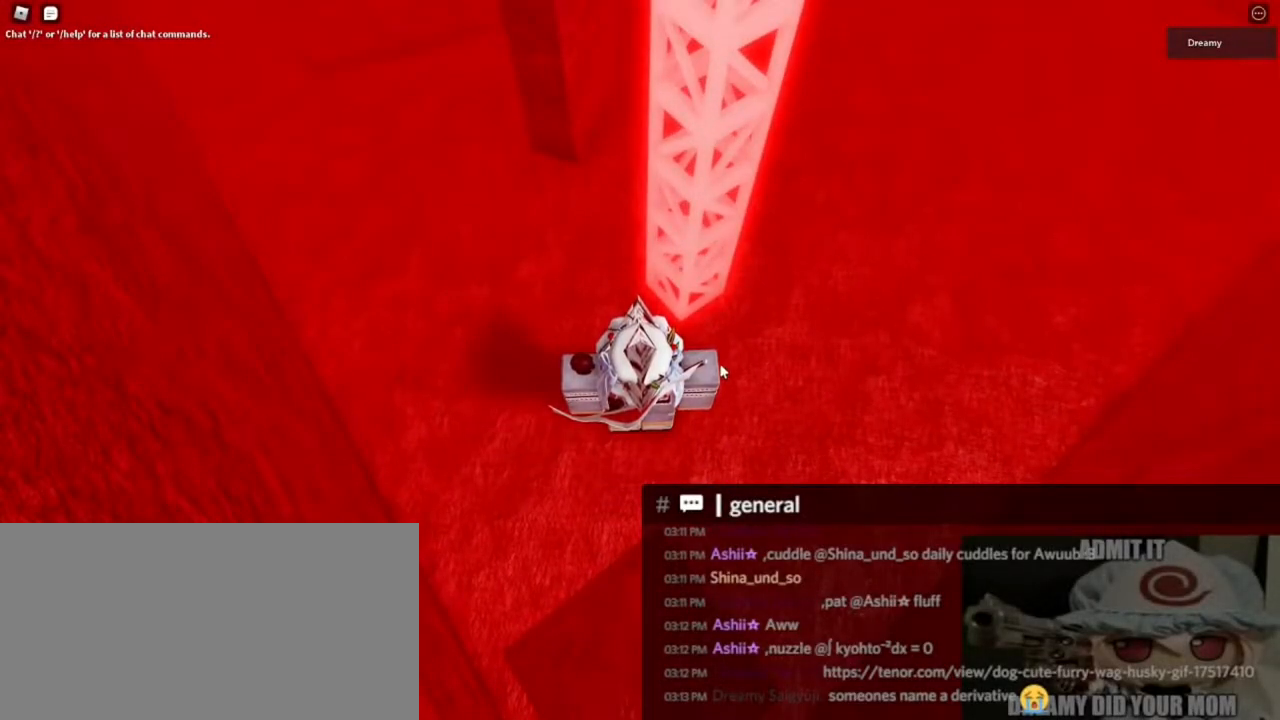
{"keys": ["d"], "mouse": ["right"], "events": [[150, "mouse_right", "down"], [250, "d", "down"]]}
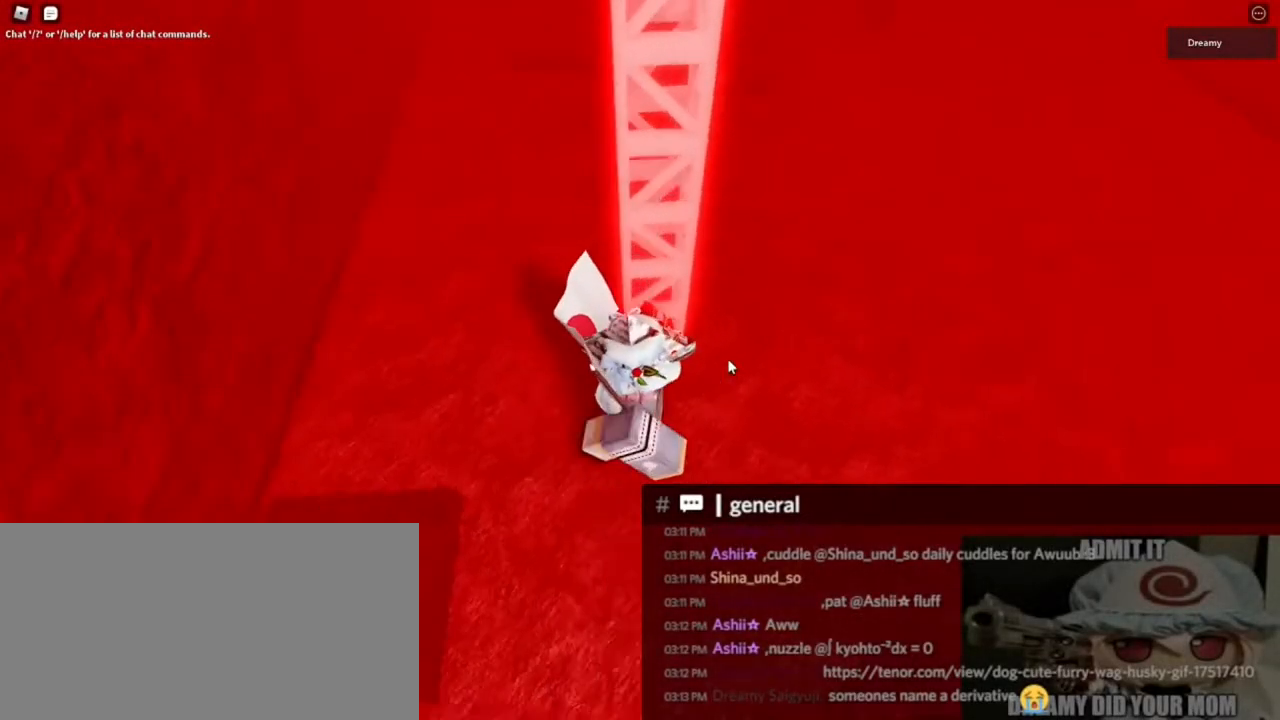
{"keys": [], "mouse": [], "events": [[350, "d", "up"], [383, "mouse_right", "up"]]}
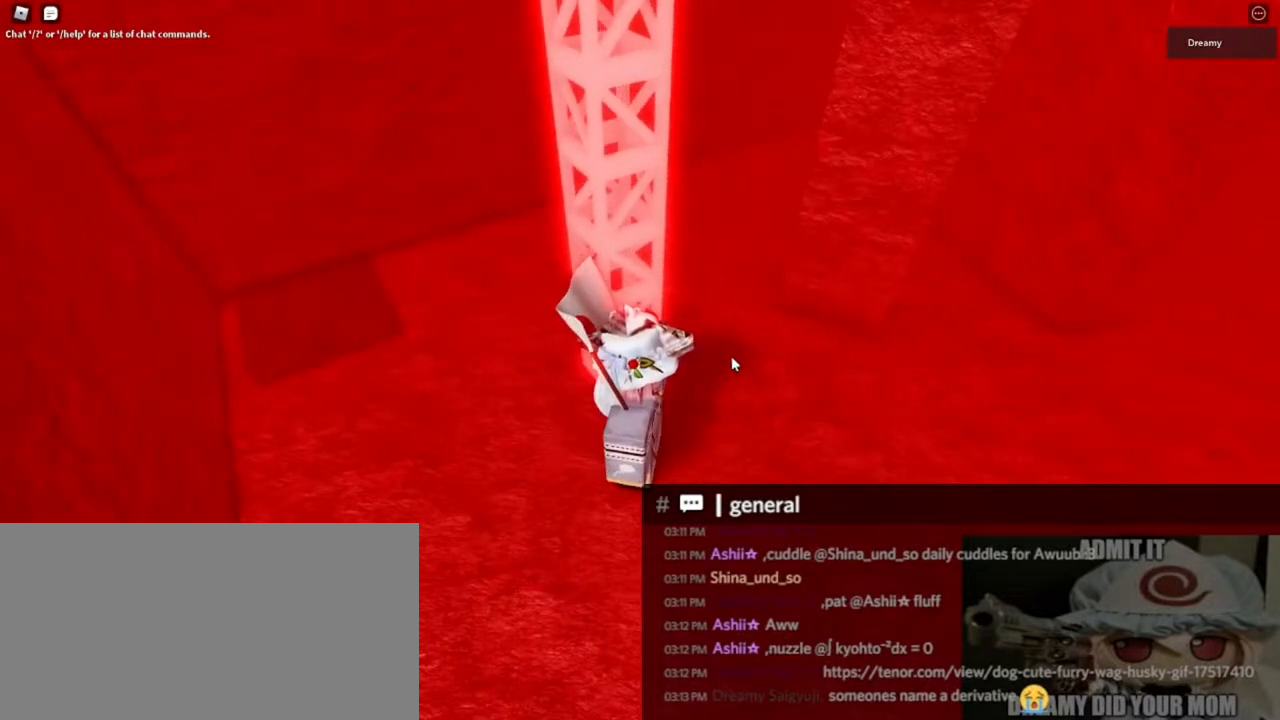
{"keys": [], "mouse": [], "events": []}
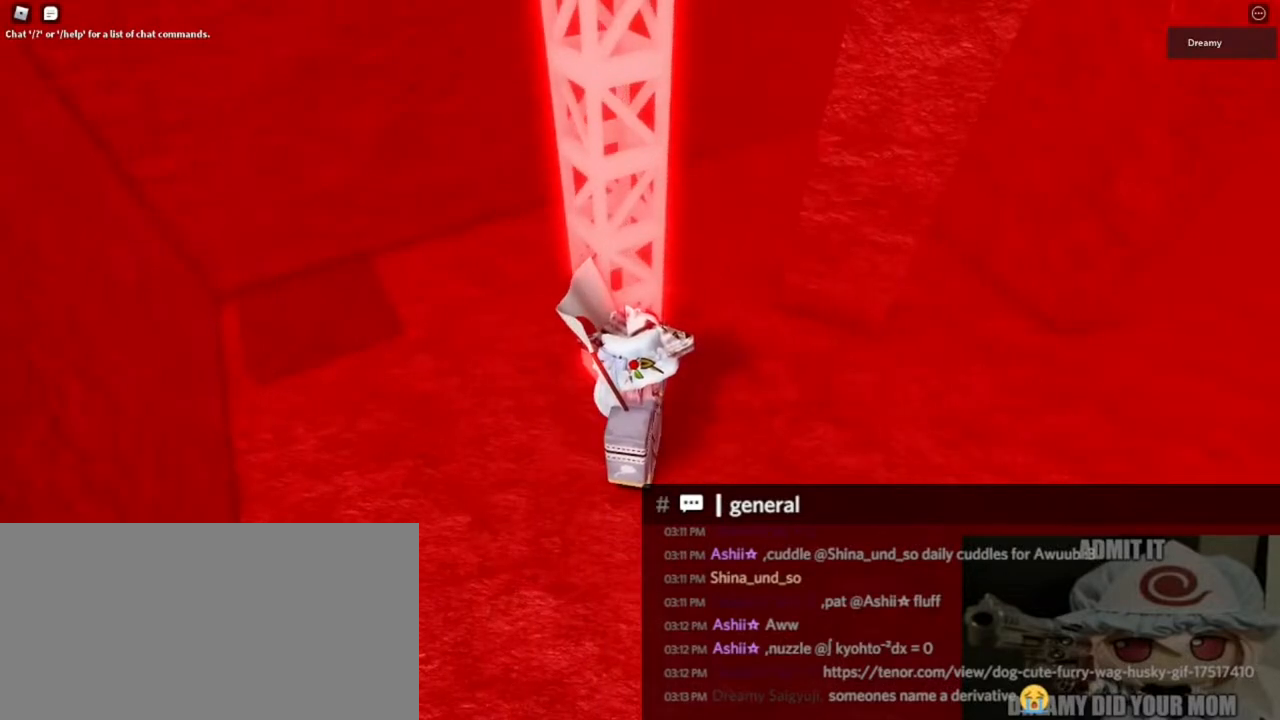
{"keys": [], "mouse": [], "events": []}
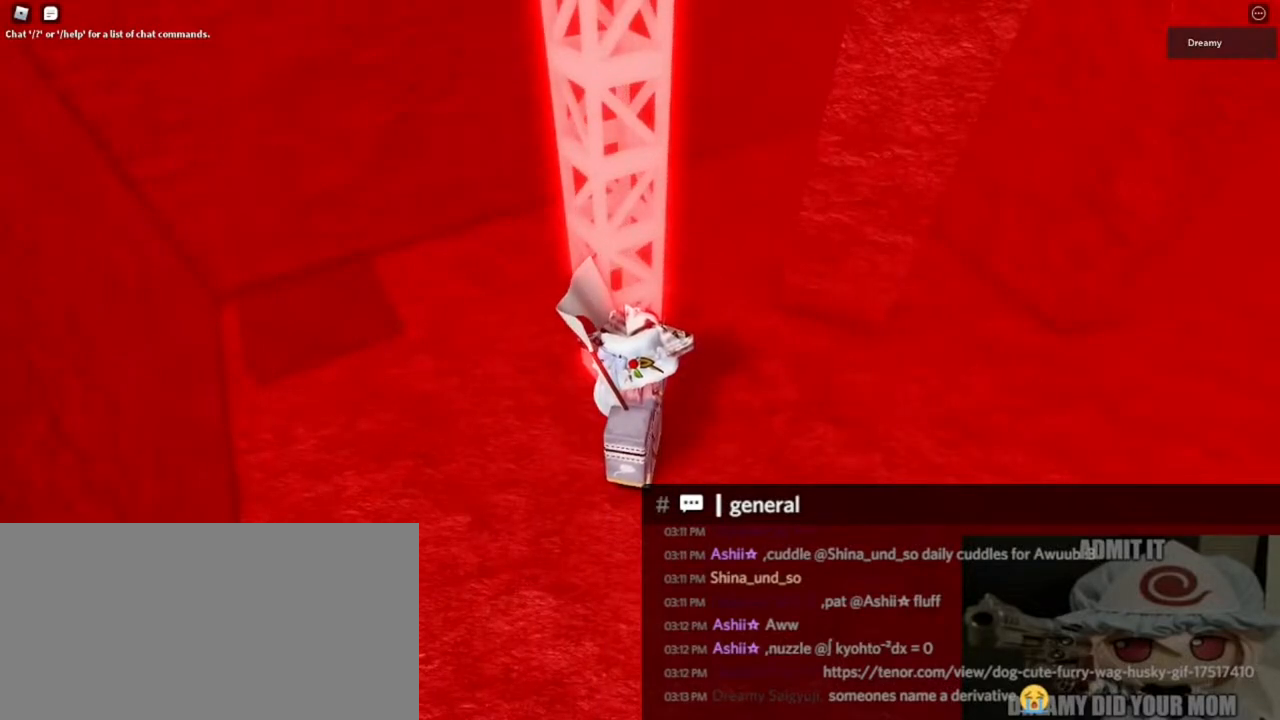
{"keys": [], "mouse": [], "events": []}
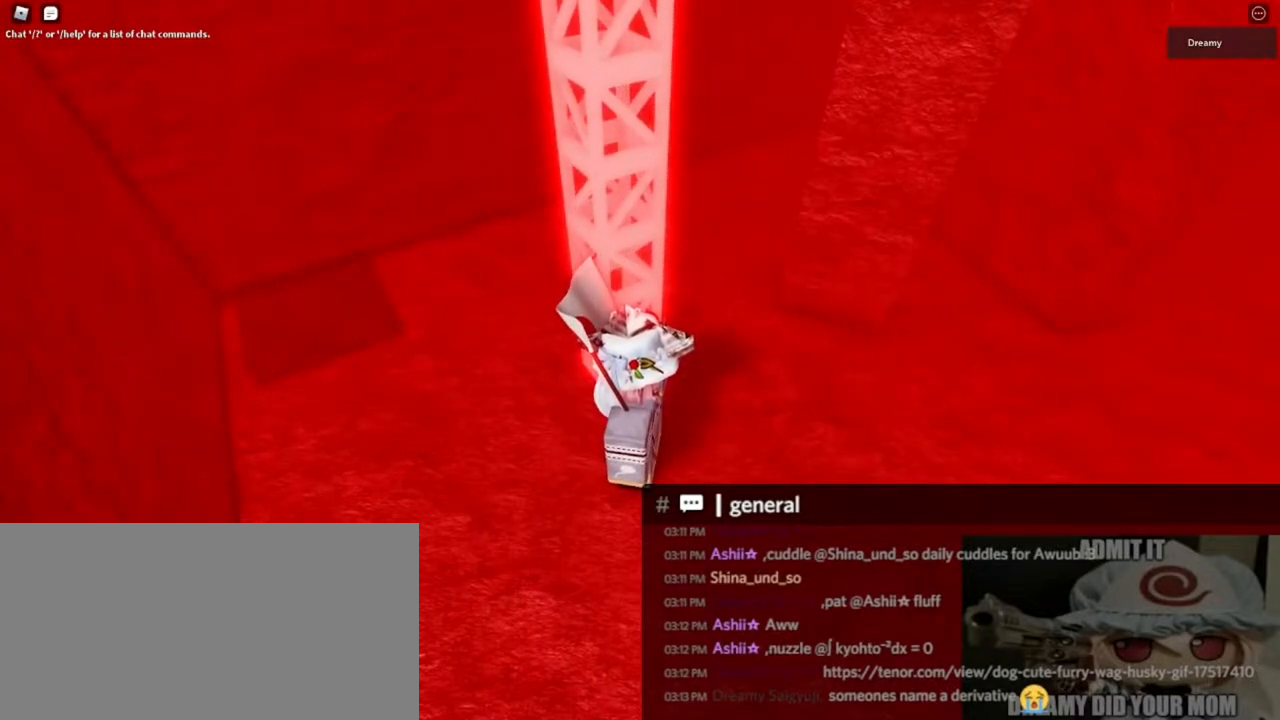
{"keys": [], "mouse": [], "events": []}
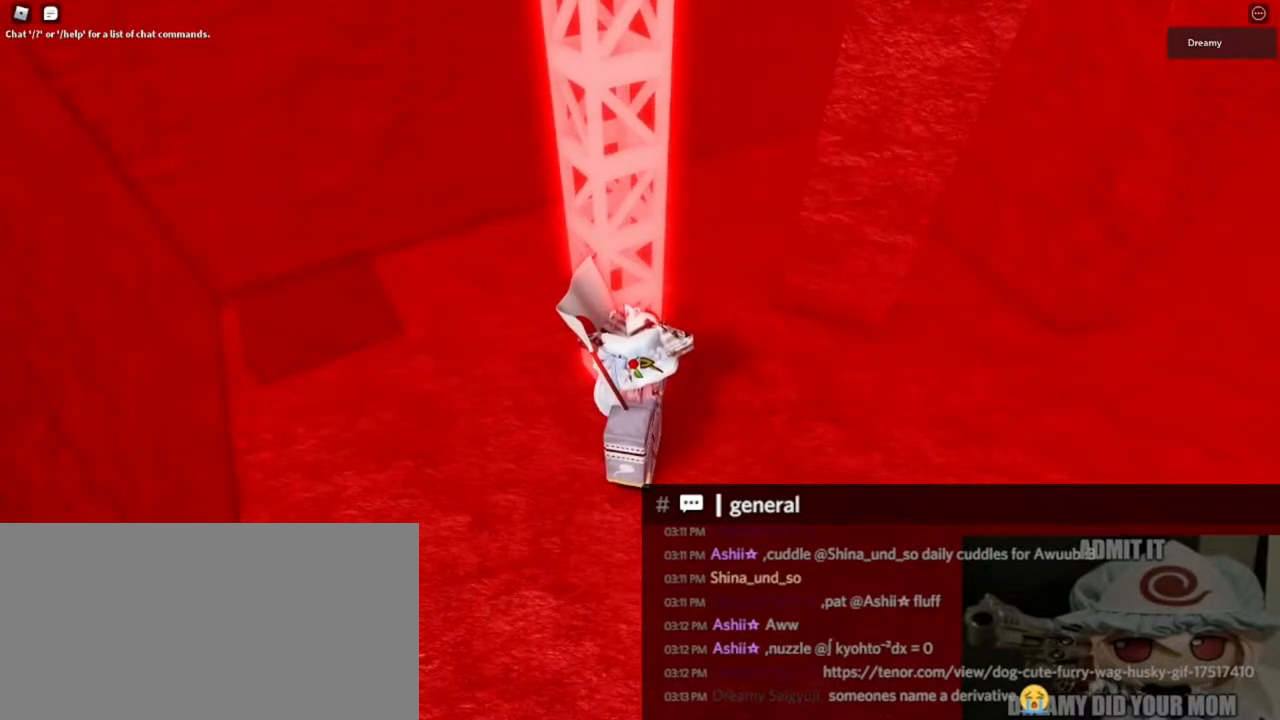
{"keys": [], "mouse": ["right"], "events": [[117, "mouse_right", "down"], [250, "d", "down"], [283, "shift", "down"], [350, "d", "up"], [417, "shift", "up"]]}
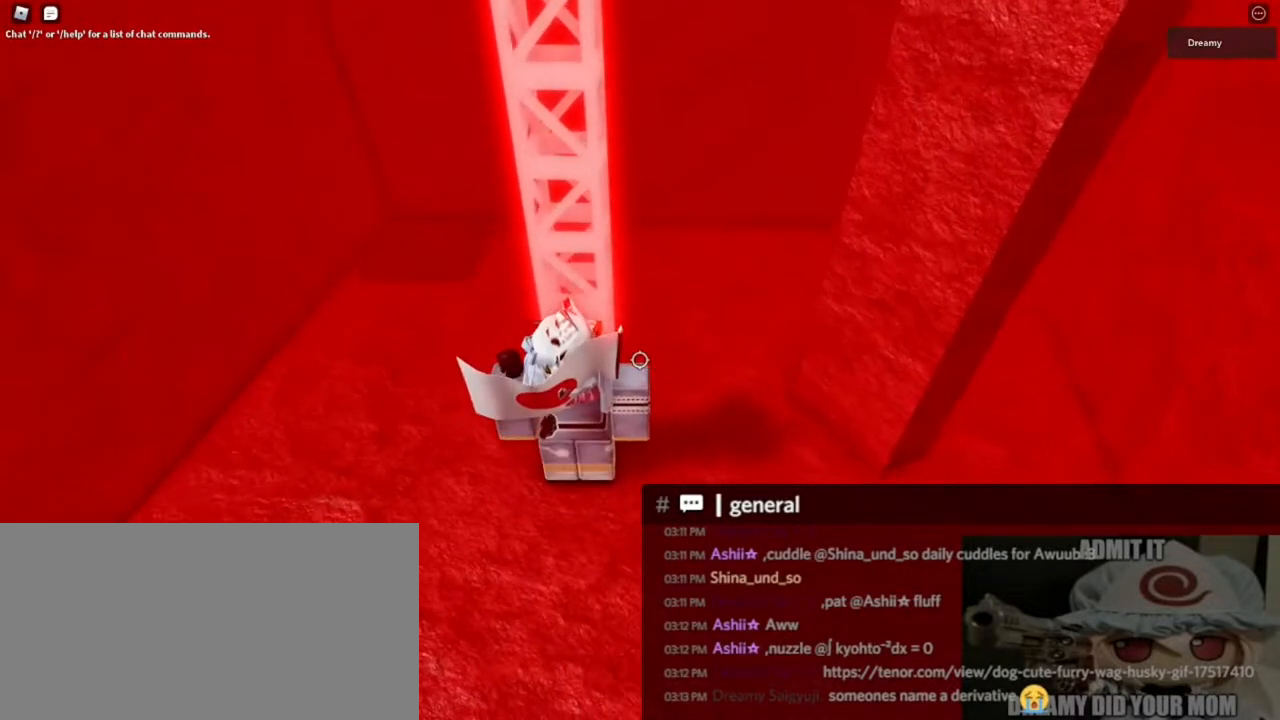
{"keys": ["space", "w"], "mouse": ["right"], "events": [[183, "space", "down"], [383, "w", "down"]]}
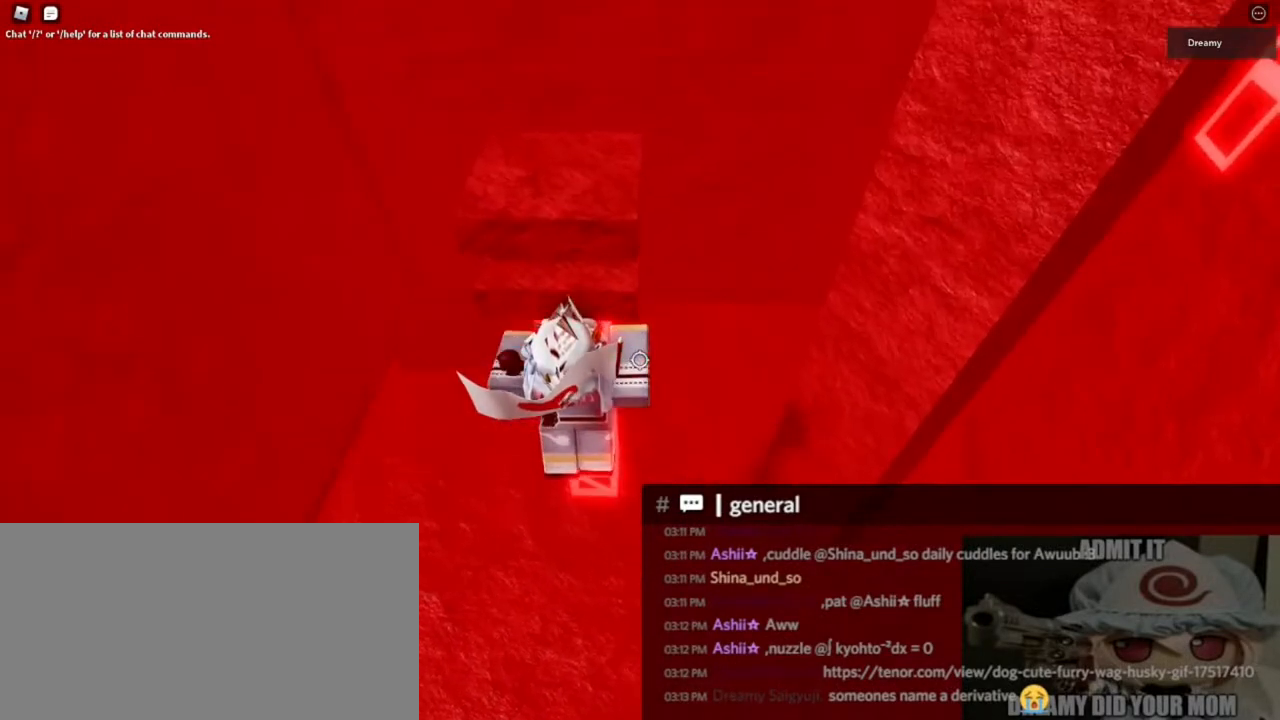
{"keys": [], "mouse": ["right"], "events": [[283, "space", "up"], [483, "w", "up"]]}
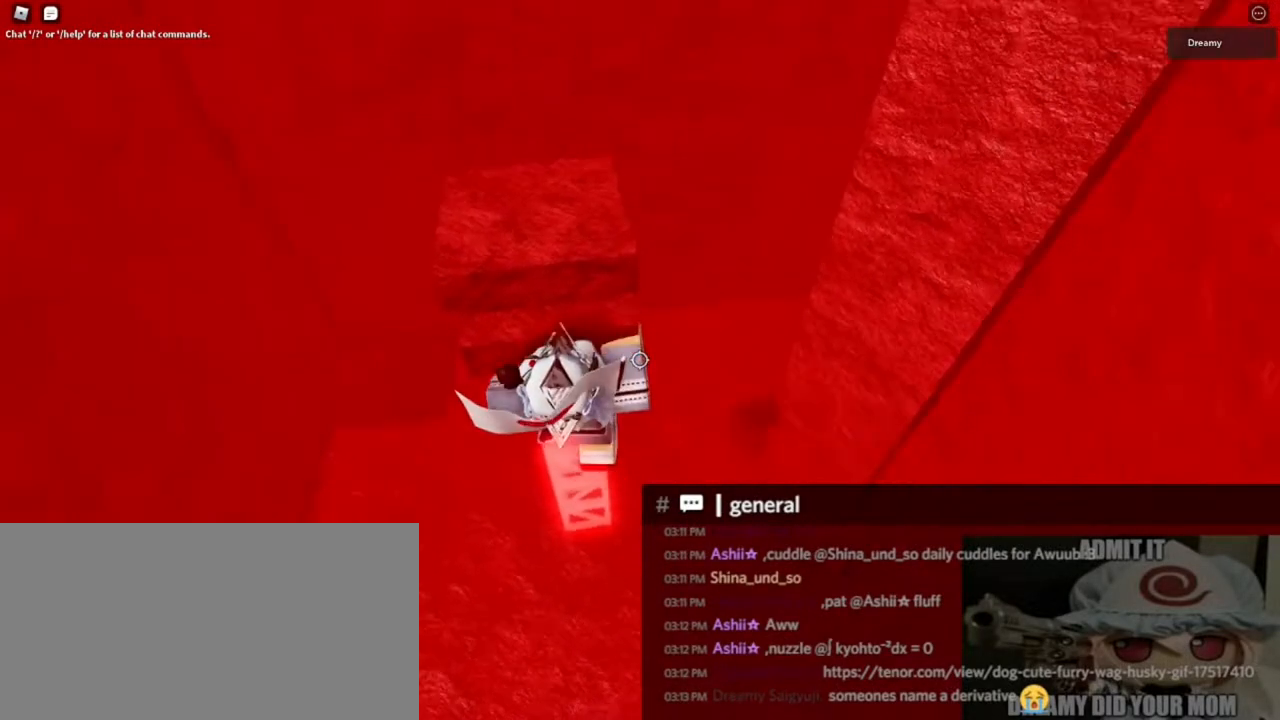
{"keys": [], "mouse": ["right"], "events": [[50, "s", "down"], [83, "d", "down"], [250, "d", "up"], [283, "s", "up"]]}
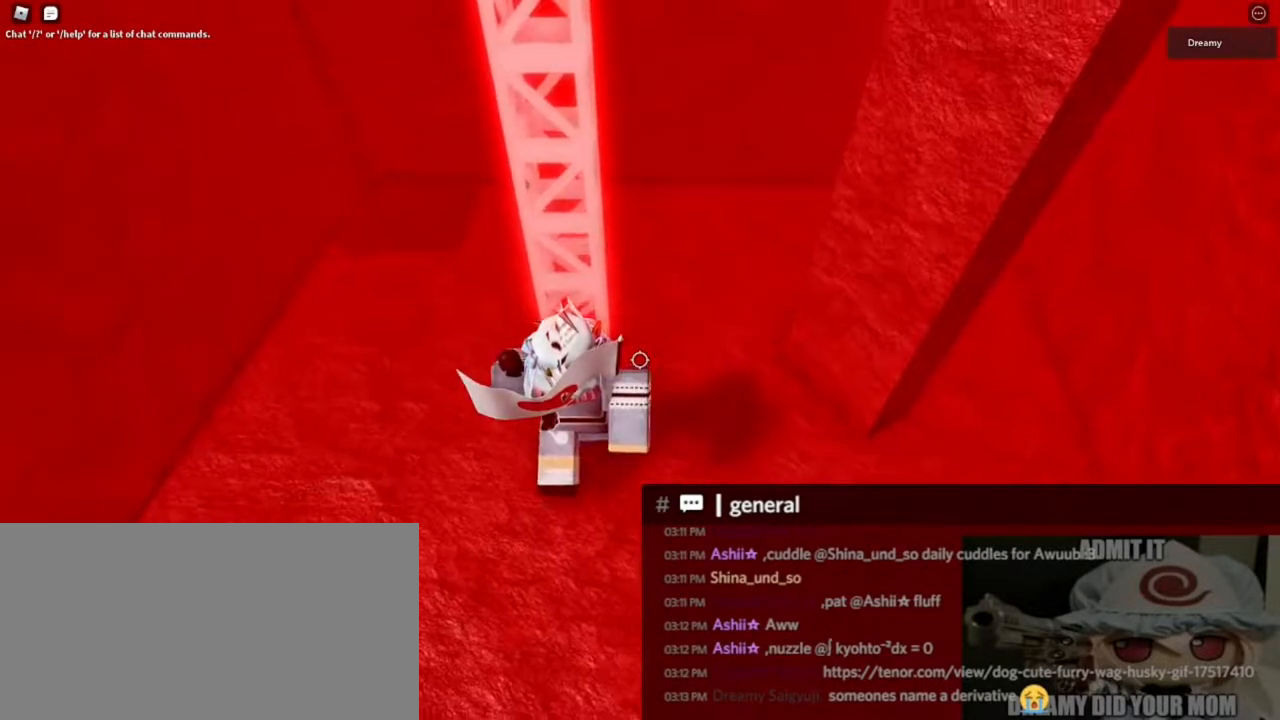
{"keys": ["space", "w"], "mouse": ["right"], "events": [[17, "space", "down"], [250, "w", "down"]]}
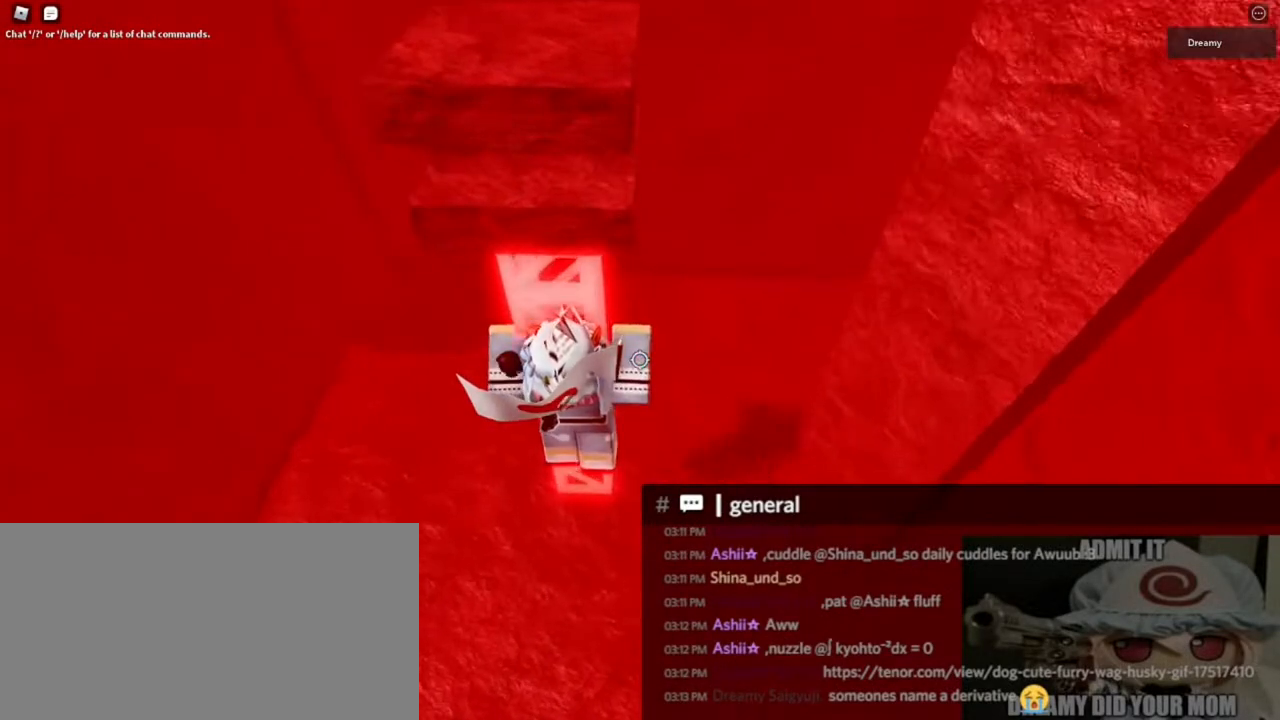
{"keys": ["w"], "mouse": ["right"], "events": [[183, "space", "up"]]}
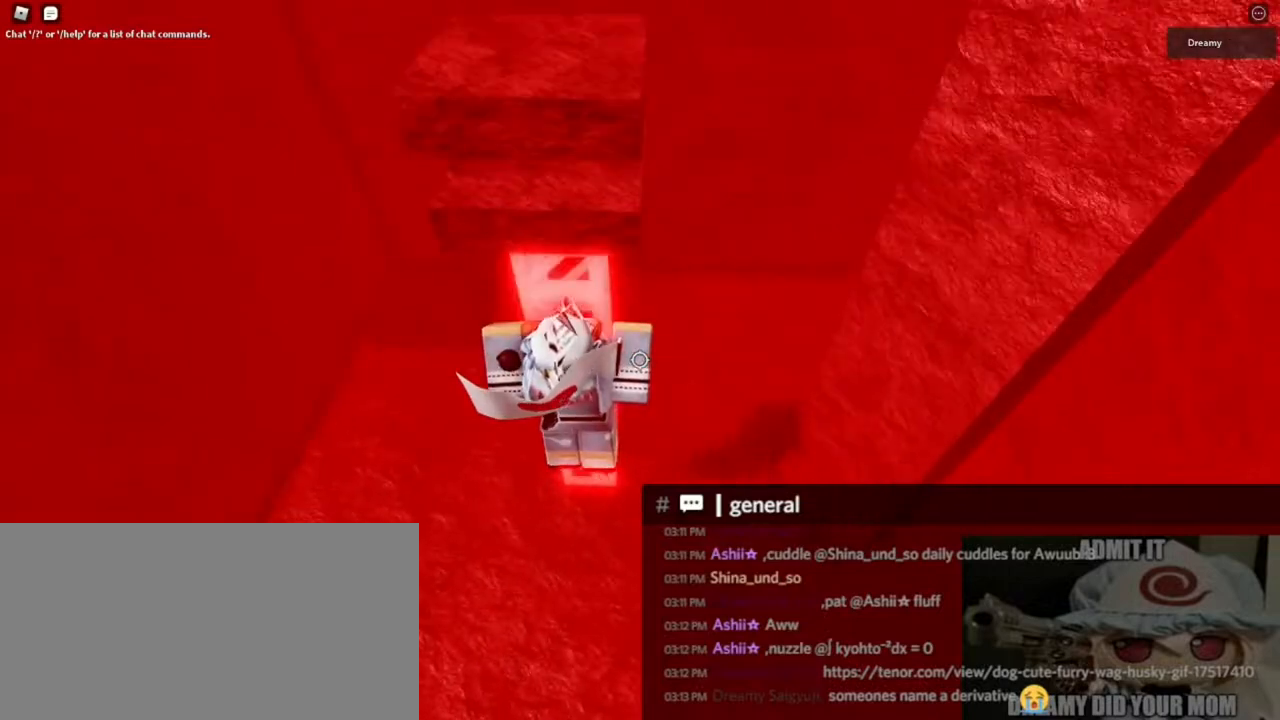
{"keys": [], "mouse": ["right"], "events": [[183, "d", "down"], [183, "w", "up"], [250, "s", "down"], [350, "d", "up"], [450, "s", "up"]]}
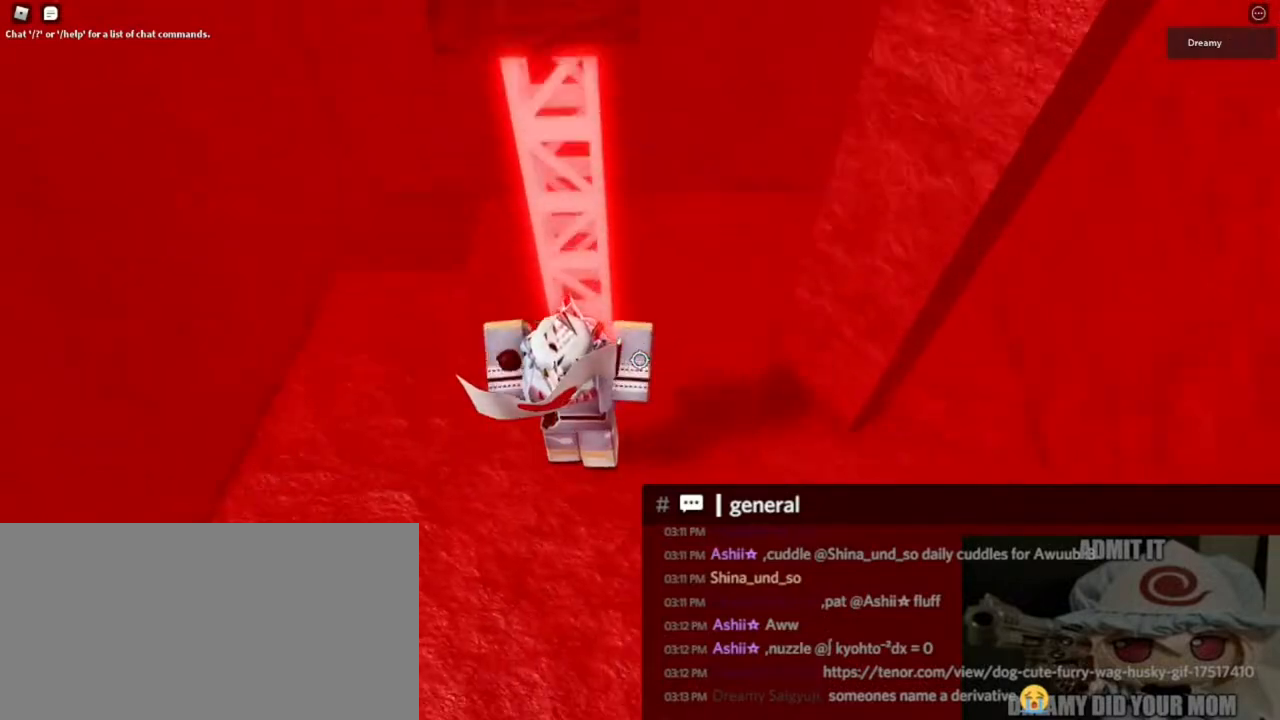
{"keys": ["space", "w"], "mouse": ["right"], "events": [[183, "space", "down"], [383, "w", "down"]]}
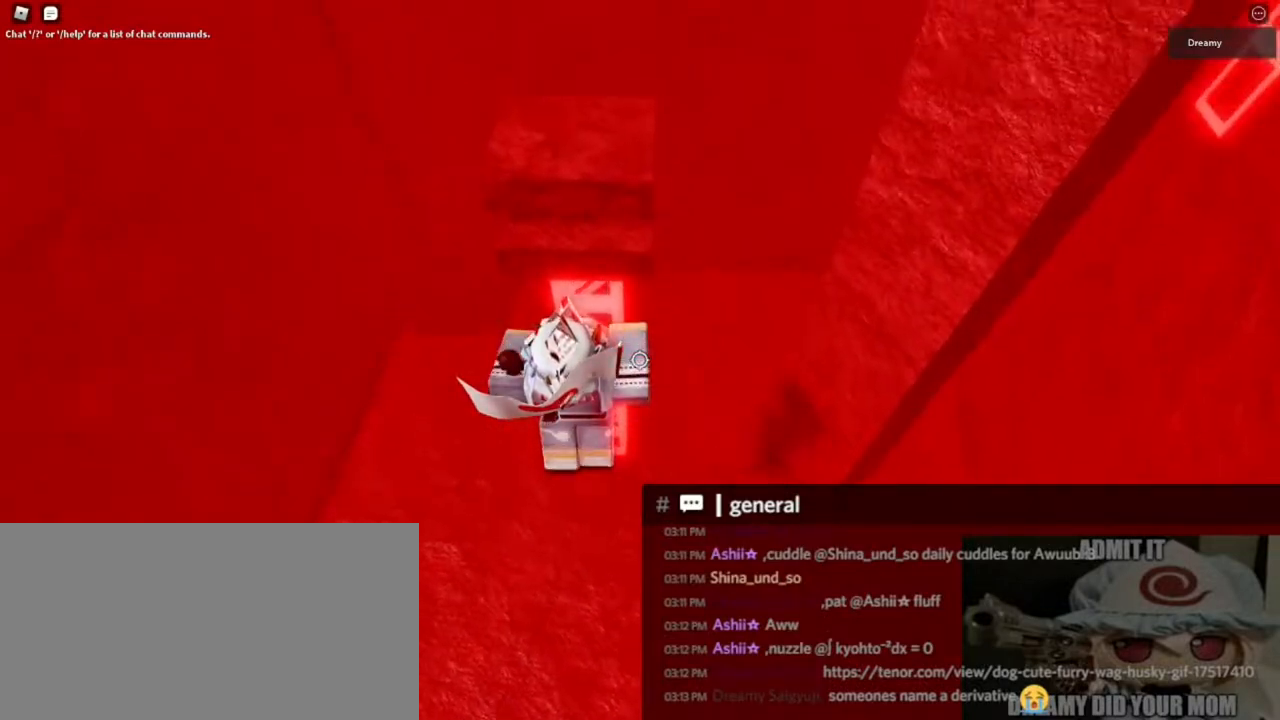
{"keys": ["space", "w"], "mouse": ["right"], "events": []}
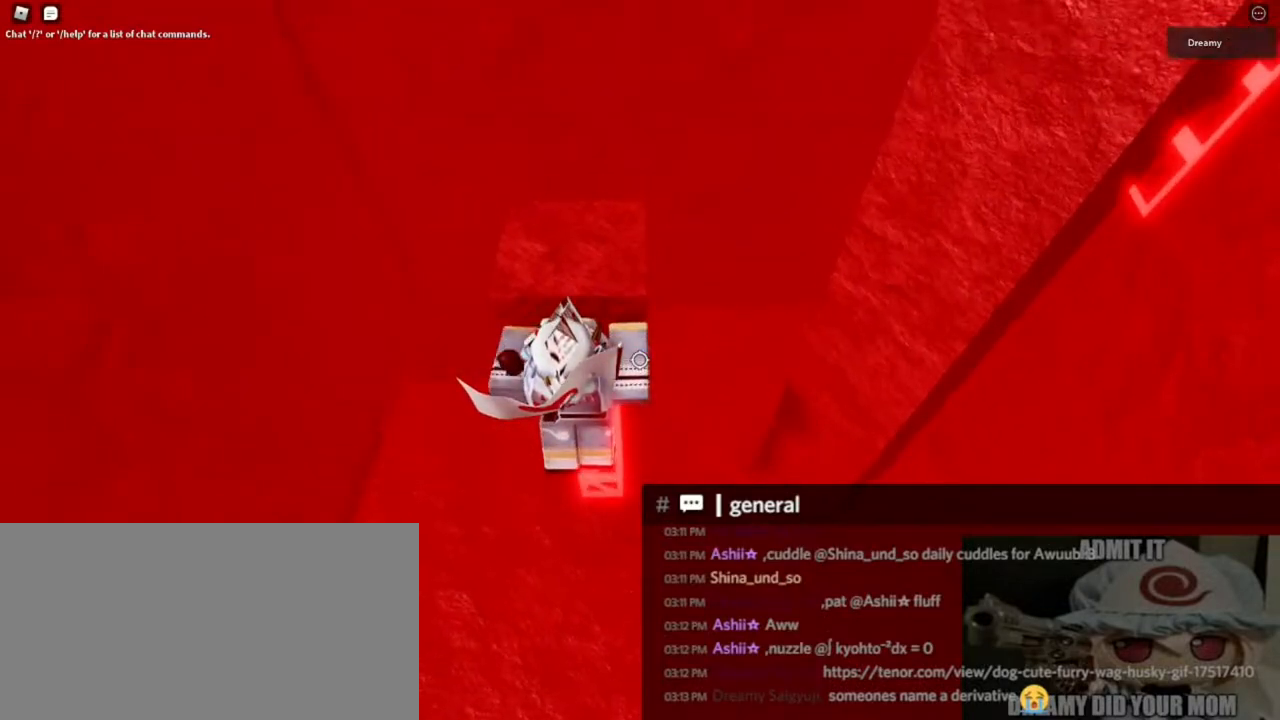
{"keys": ["s"], "mouse": ["right"], "events": [[117, "space", "up"], [350, "w", "up"], [450, "s", "down"]]}
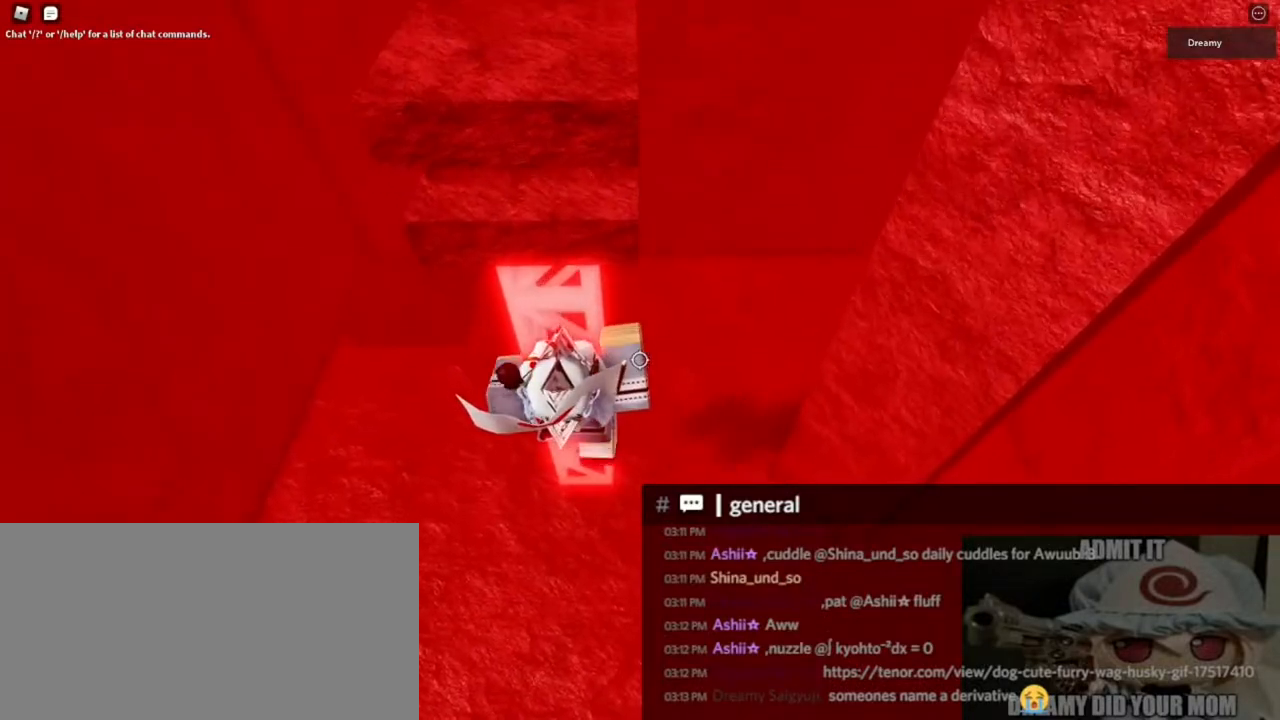
{"keys": [], "mouse": ["right"], "events": [[183, "s", "up"], [217, "d", "down"], [283, "d", "up"]]}
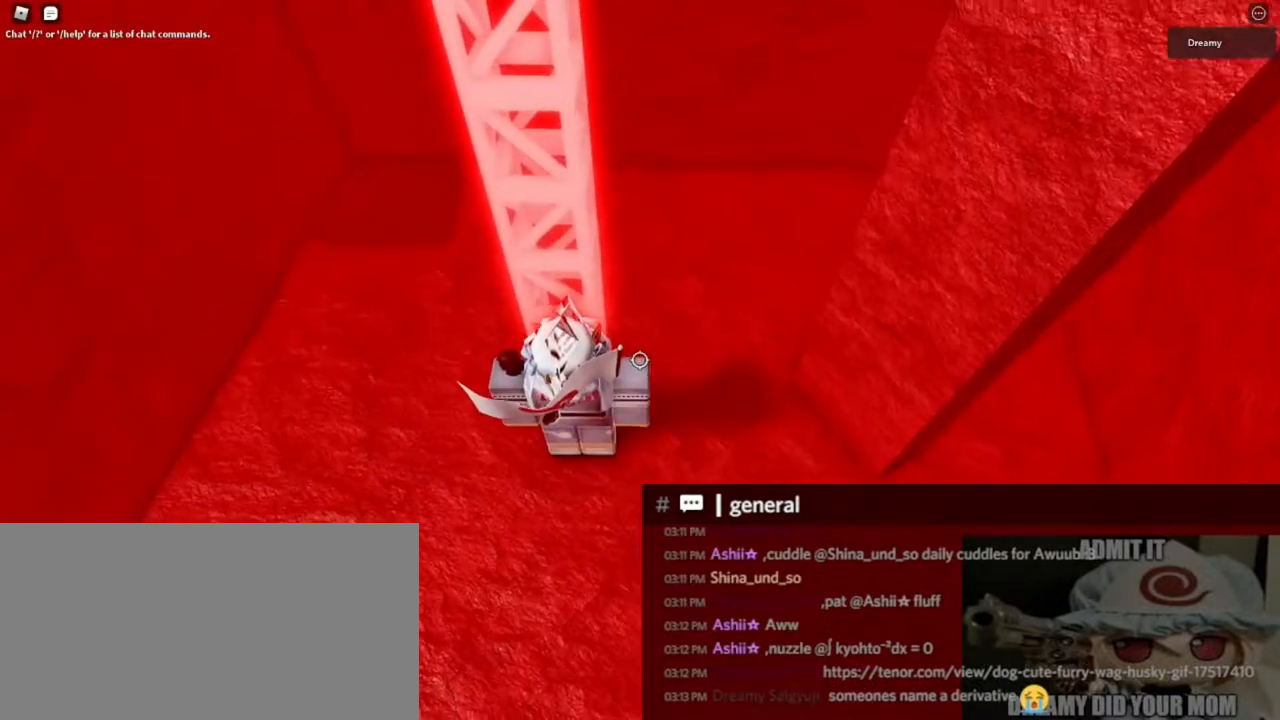
{"keys": ["space", "w"], "mouse": ["right"], "events": [[50, "space", "down"], [350, "w", "down"]]}
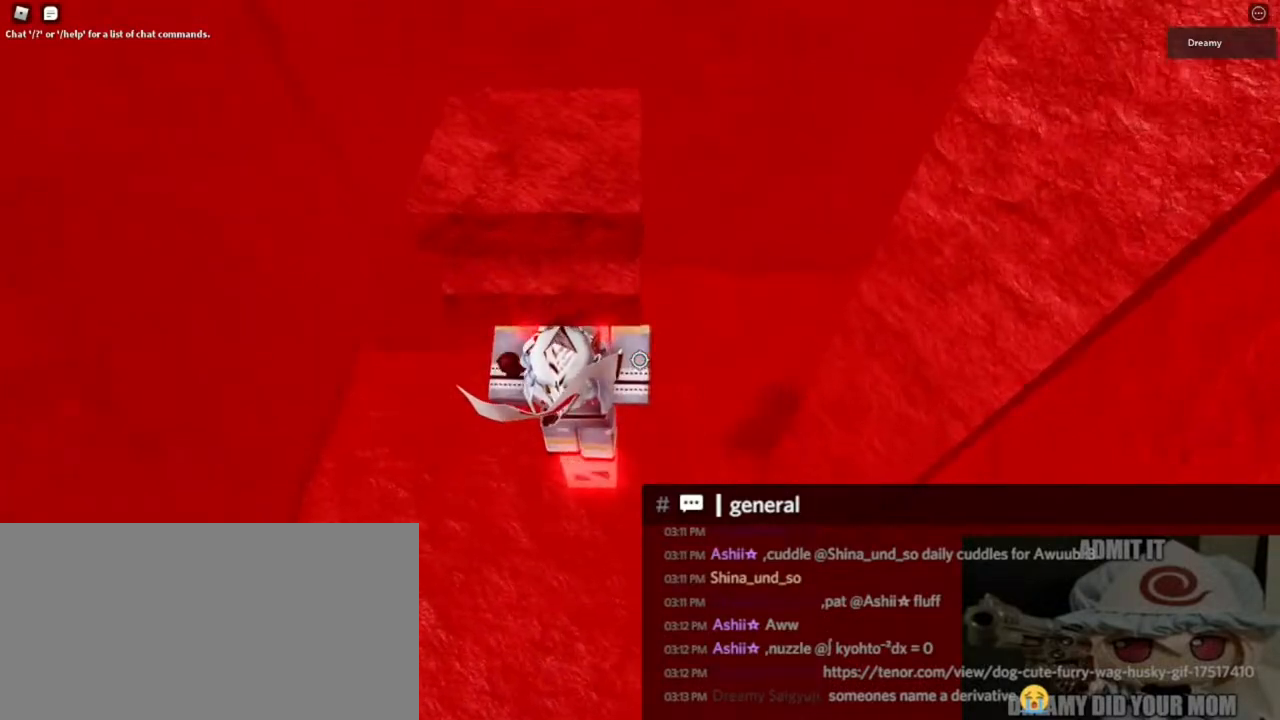
{"keys": ["d"], "mouse": ["right"], "events": [[317, "space", "up"], [383, "w", "up"], [483, "d", "down"]]}
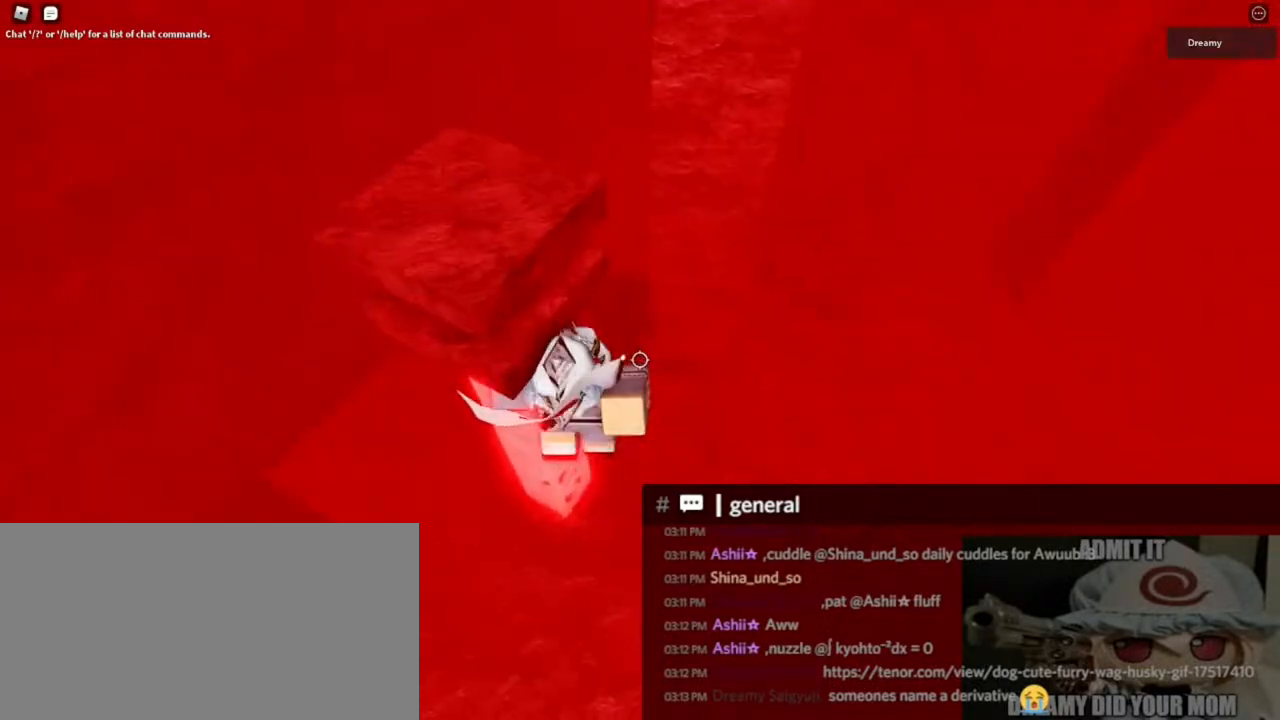
{"keys": ["space"], "mouse": ["right"], "events": [[17, "s", "down"], [150, "d", "up"], [183, "s", "up"], [417, "space", "down"]]}